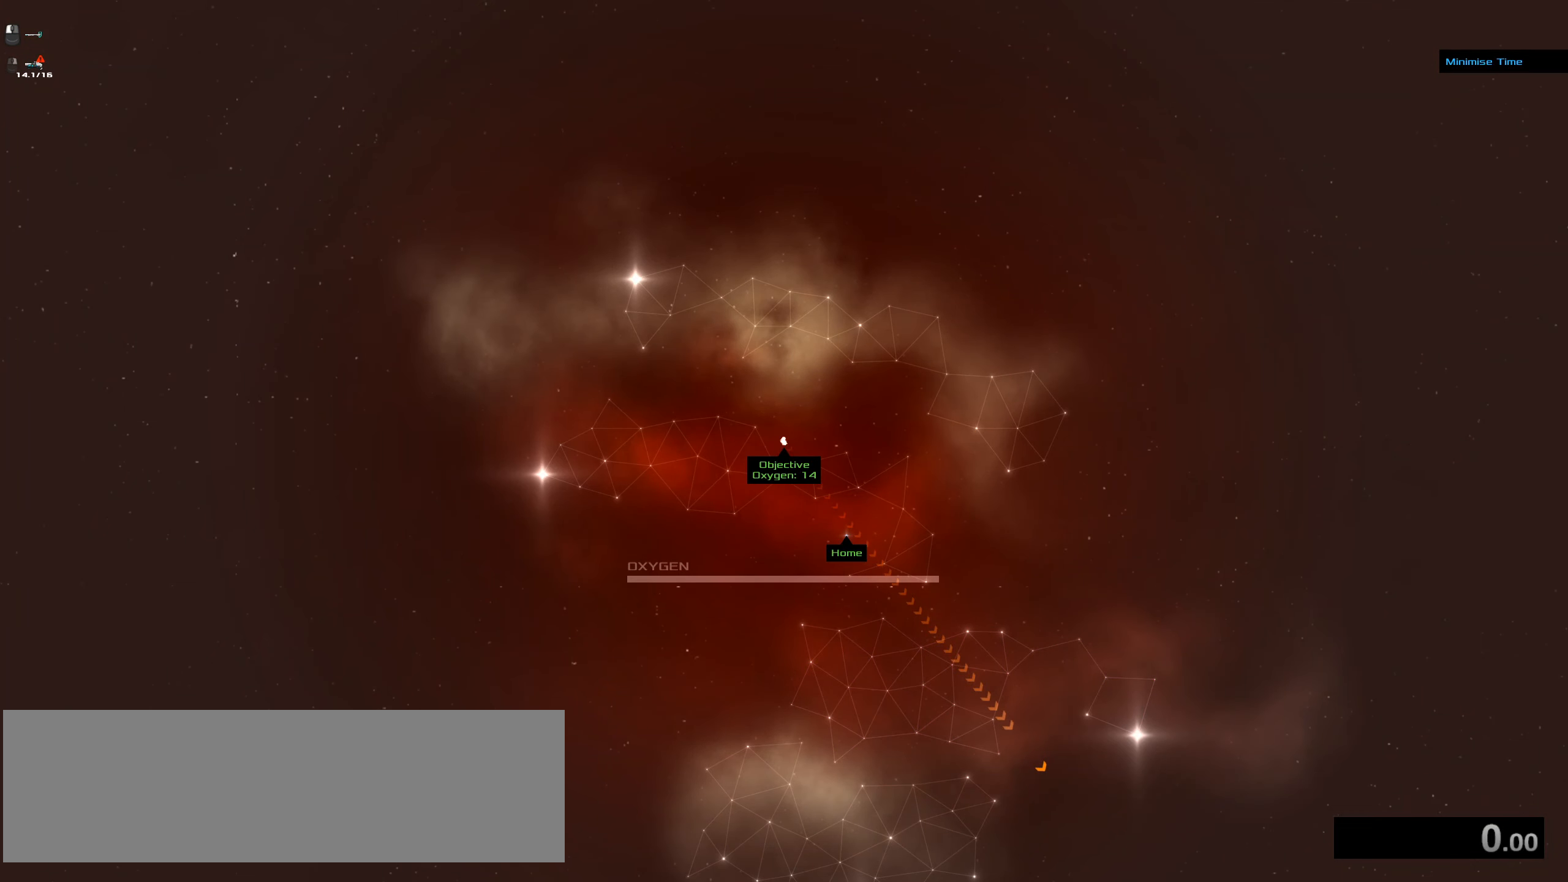
Gameplay with keyboard and mouse; each line is a JSON object with the keys and mouse buttons held at the frame after it. "events" lists presses ("down") and releases ("up") of ".", "/", "0", "1", "2", "3", "4", "5", "6", "7", "8", "9", "a", "alt_l", "alt_r", "b", "backspace", "c", "caps_lock", "comma", "ctrl_l", "ctrl_r", "d", "down", "e", "equals", "f", "g", "h", "i", "j", "k", "l", "lbracket", "left", "m", "minus", "n", "o", "p", "q", "quote", "r", "rbracket", "return", "right", "s", "semicolon", "shift_l", "shift_r", "space", "super", "t", "tab", "tilde", "u", "up", "v", "w", "x", "y", "z", "mouse_left", "mouse_wheel" and "mouse_right" between this image and that frame as [ms after this image, input, new state], when the widget could be followed in between. "mouse_left", "mouse_wheel", "mouse_right" = the "left", "wheel", "right" buttons of the "mouse" list. No other keys are recorded. "wheel" means that the mouse wheel is clicked or scrolled. Not read: mouse_move.
{"keys": ["ctrl_l"], "mouse": ["left"], "events": []}
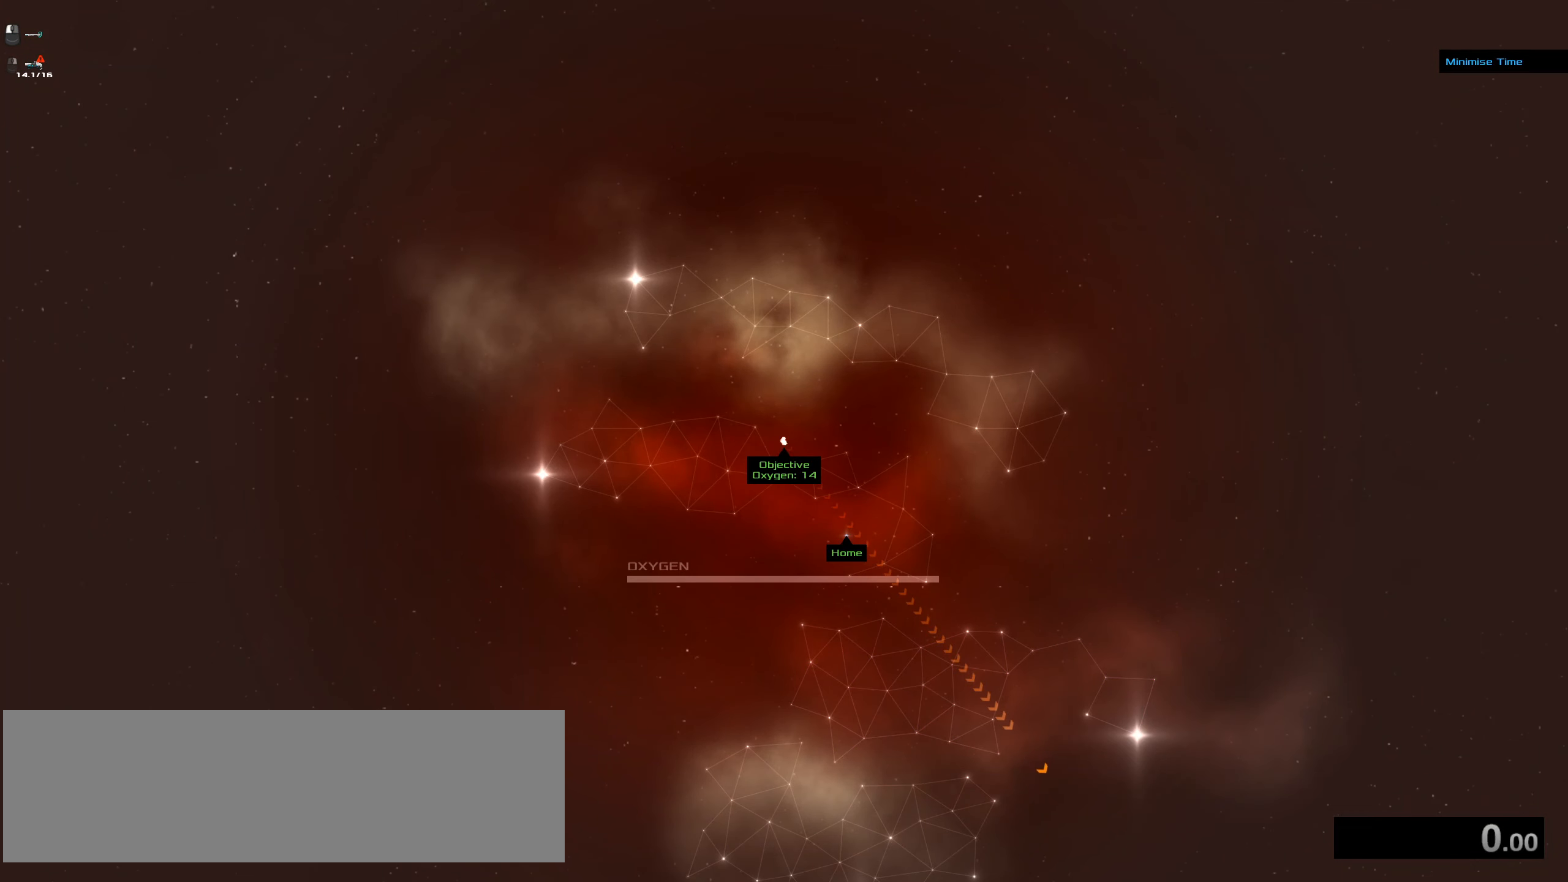
{"keys": ["ctrl_l"], "mouse": ["left"], "events": []}
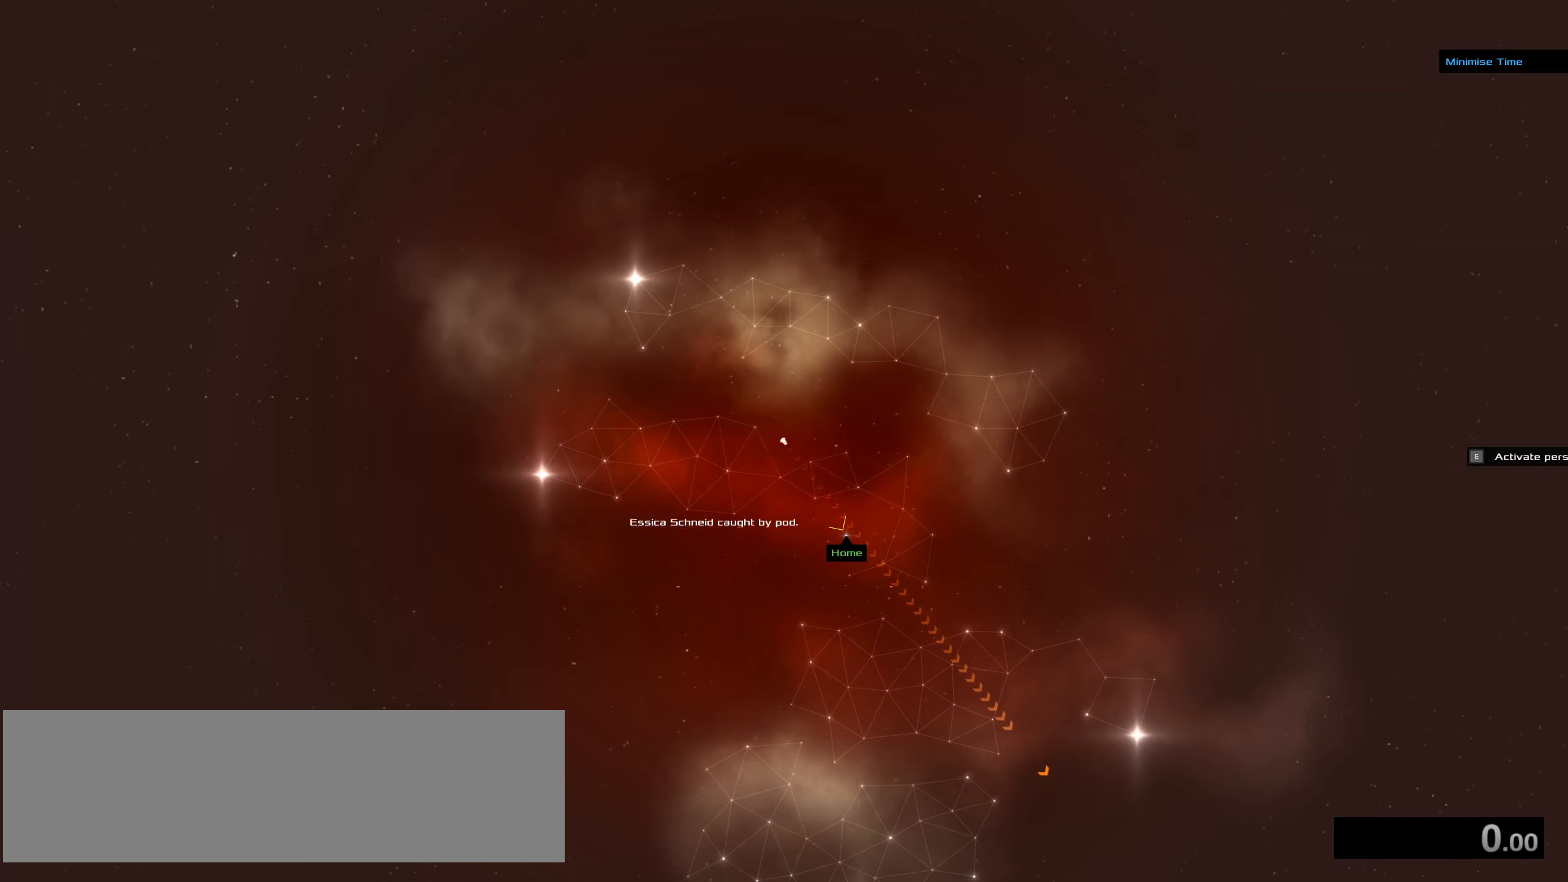
{"keys": ["ctrl_l"], "mouse": ["left"], "events": []}
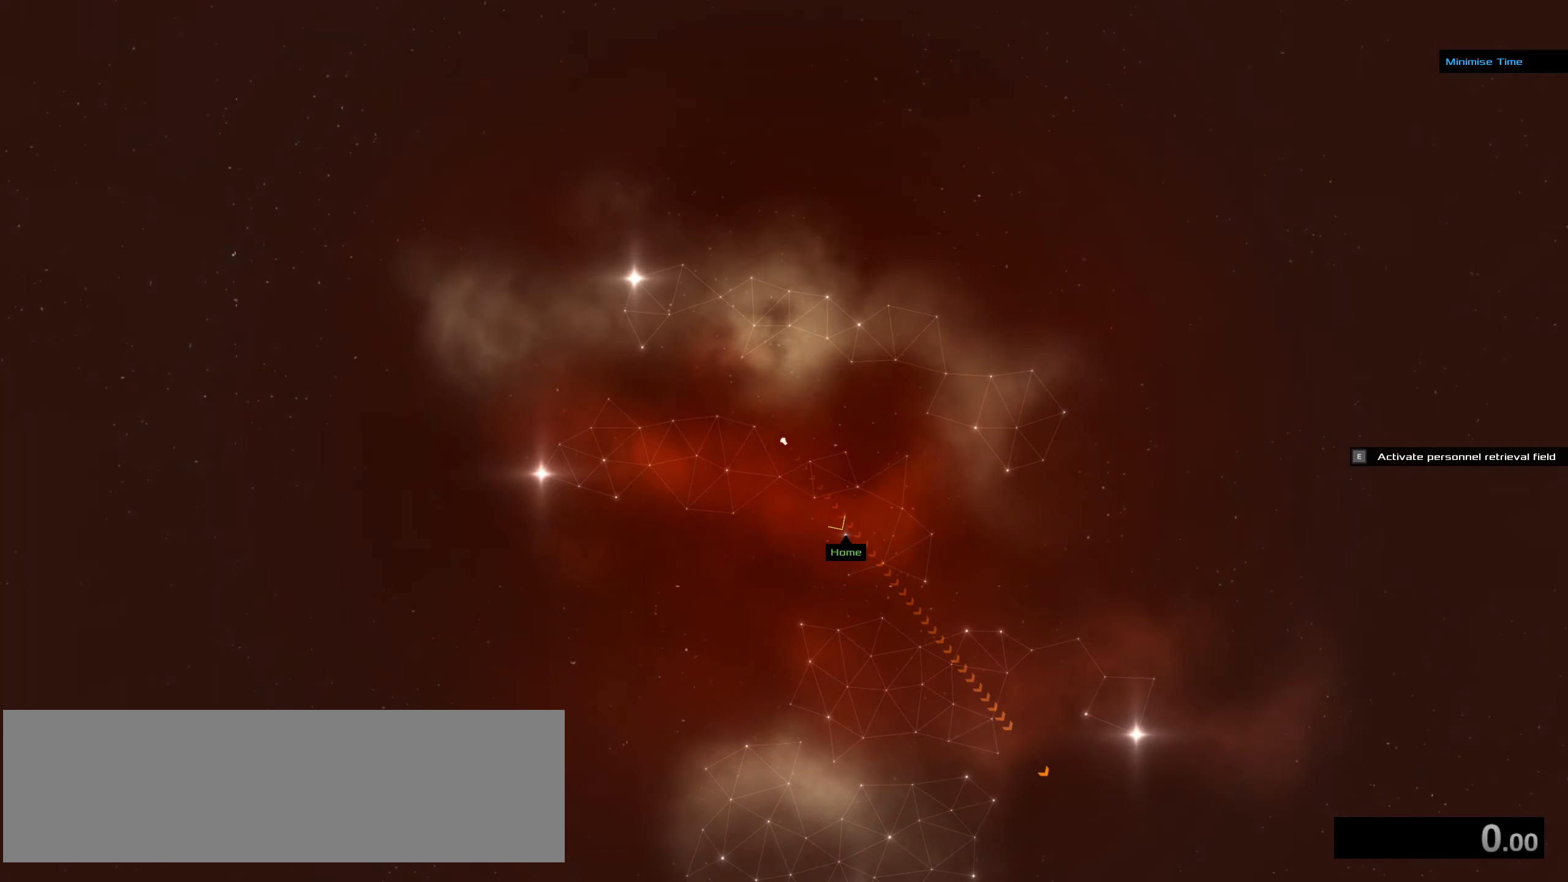
{"keys": [], "mouse": ["left"], "events": [[417, "ctrl_l", "up"]]}
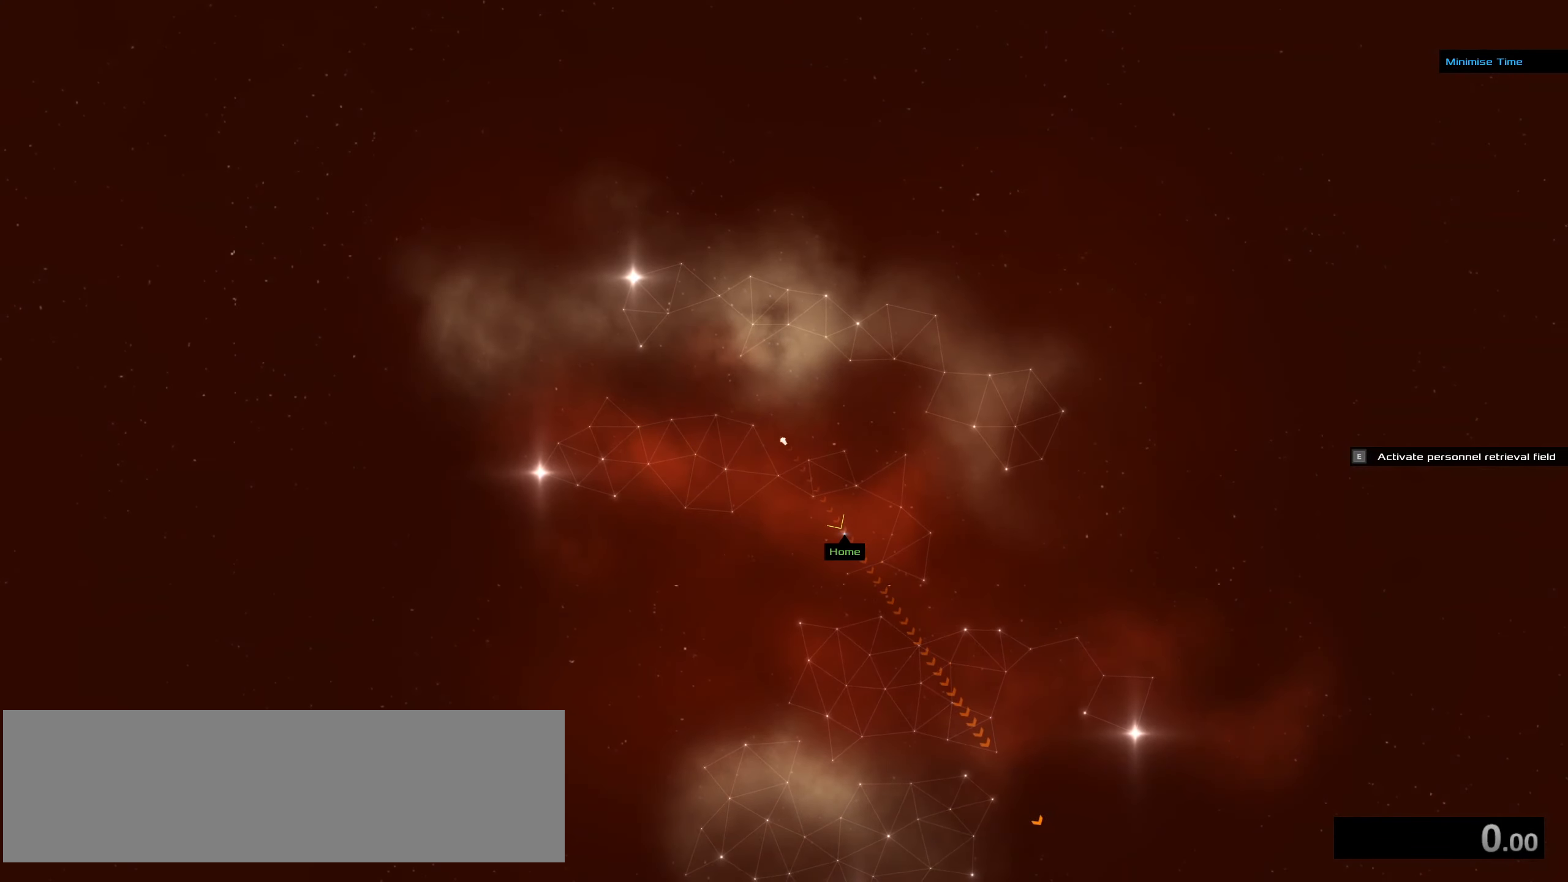
{"keys": [], "mouse": ["left"], "events": []}
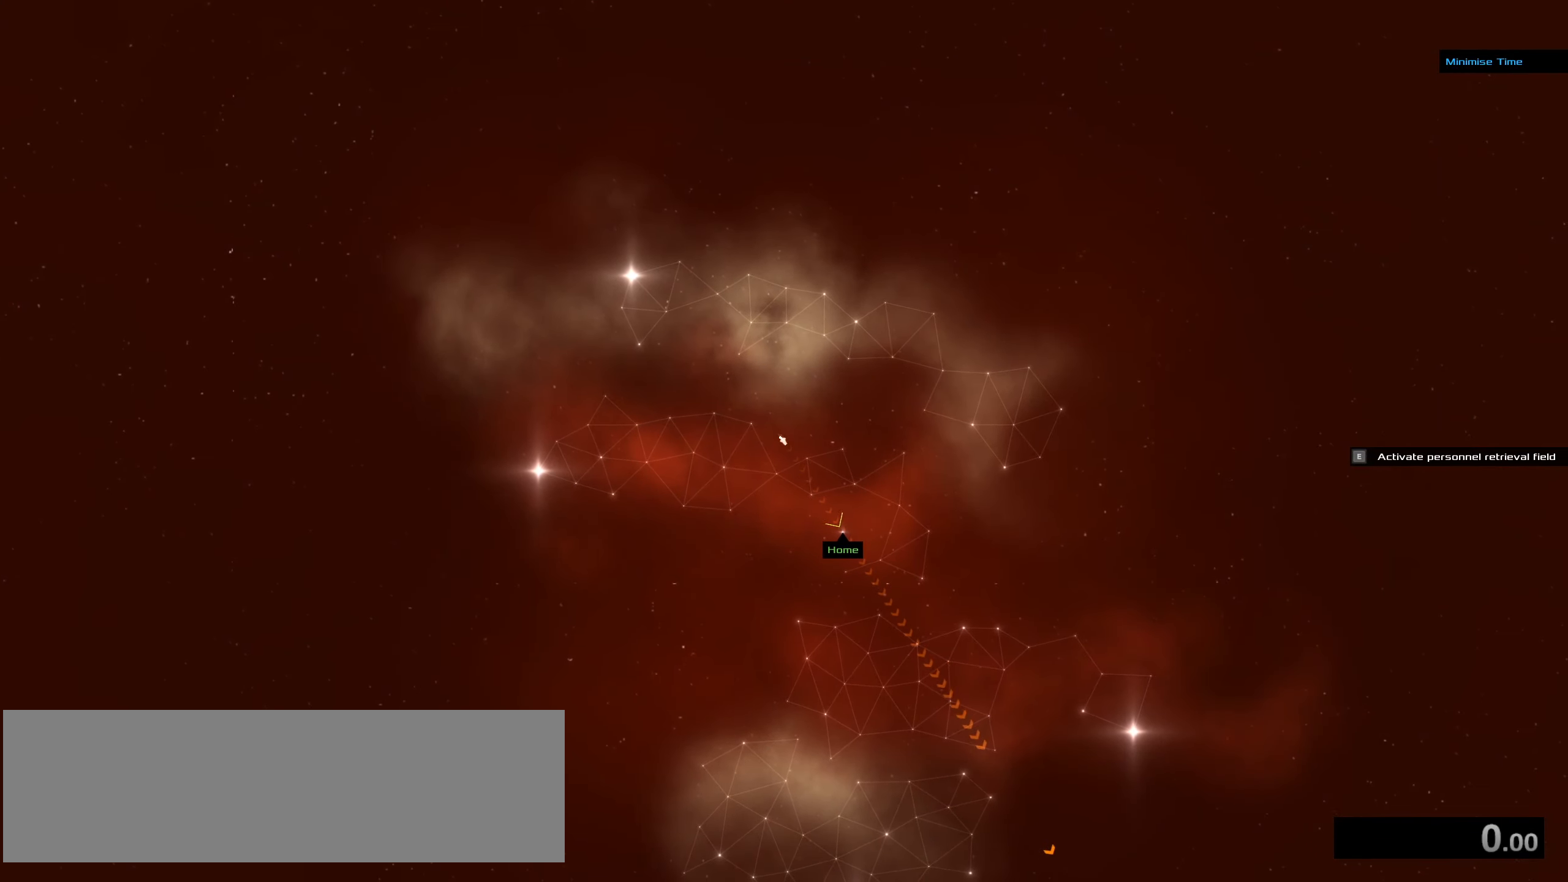
{"keys": ["f"], "mouse": ["left"], "events": [[484, "f", "down"]]}
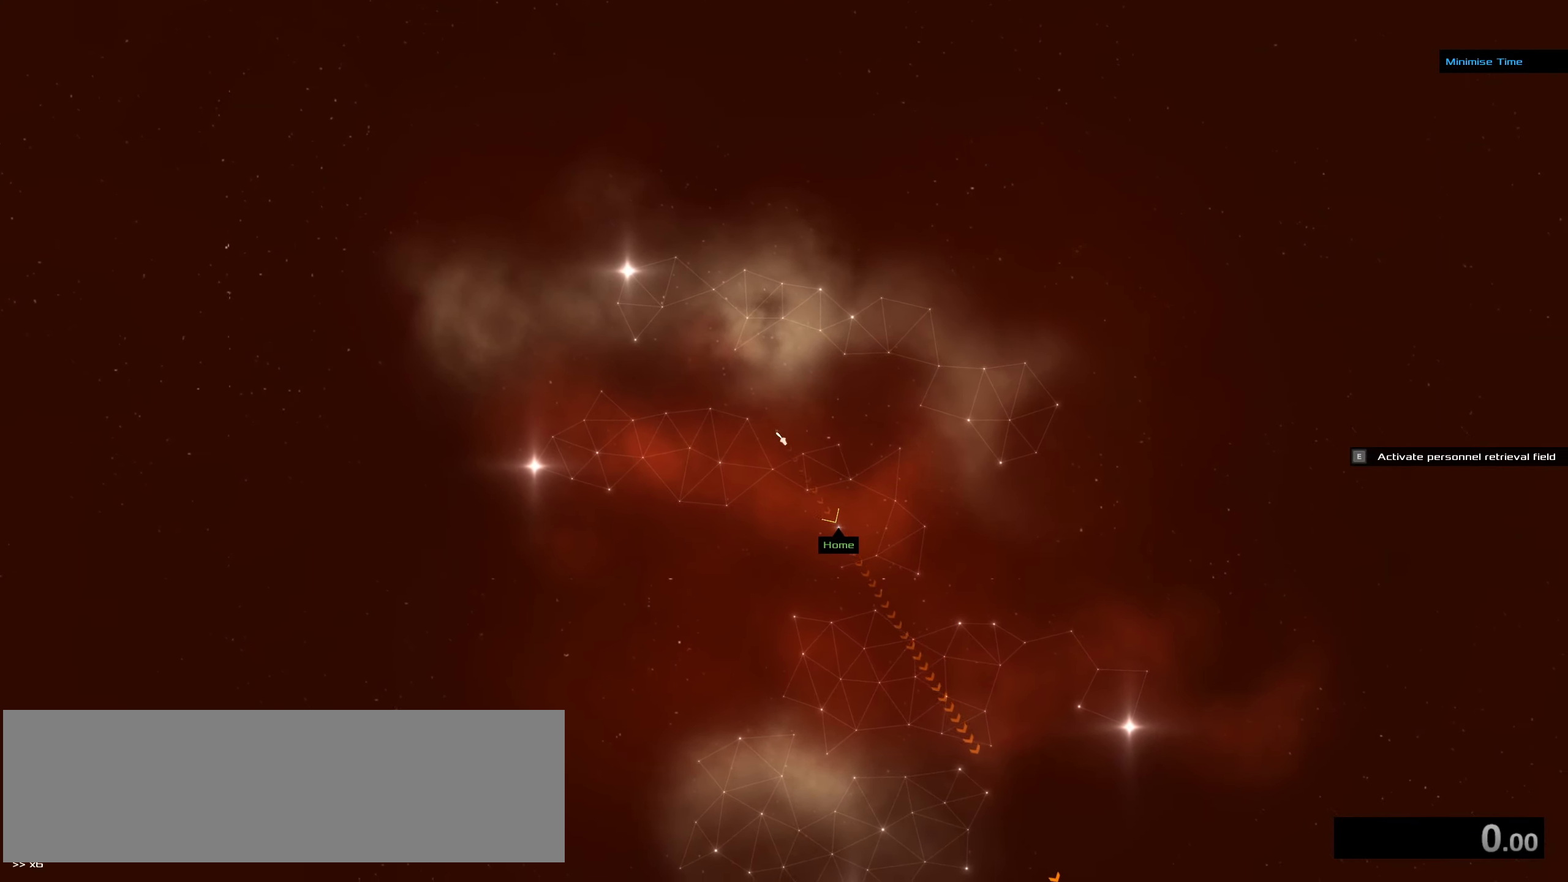
{"keys": ["f"], "mouse": ["left"], "events": []}
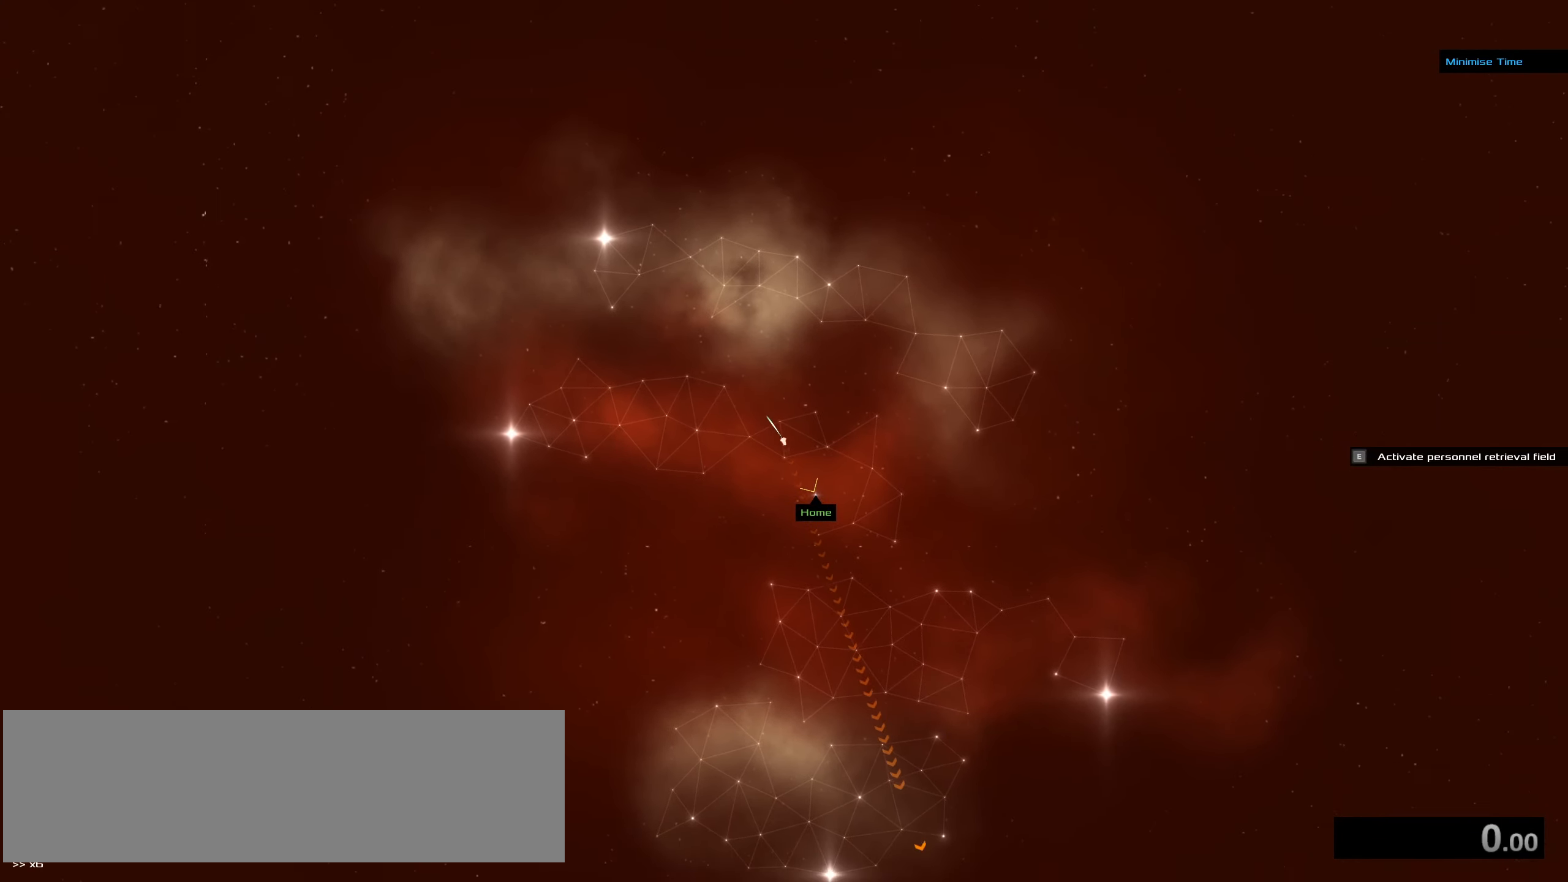
{"keys": [], "mouse": ["left"], "events": [[234, "f", "up"]]}
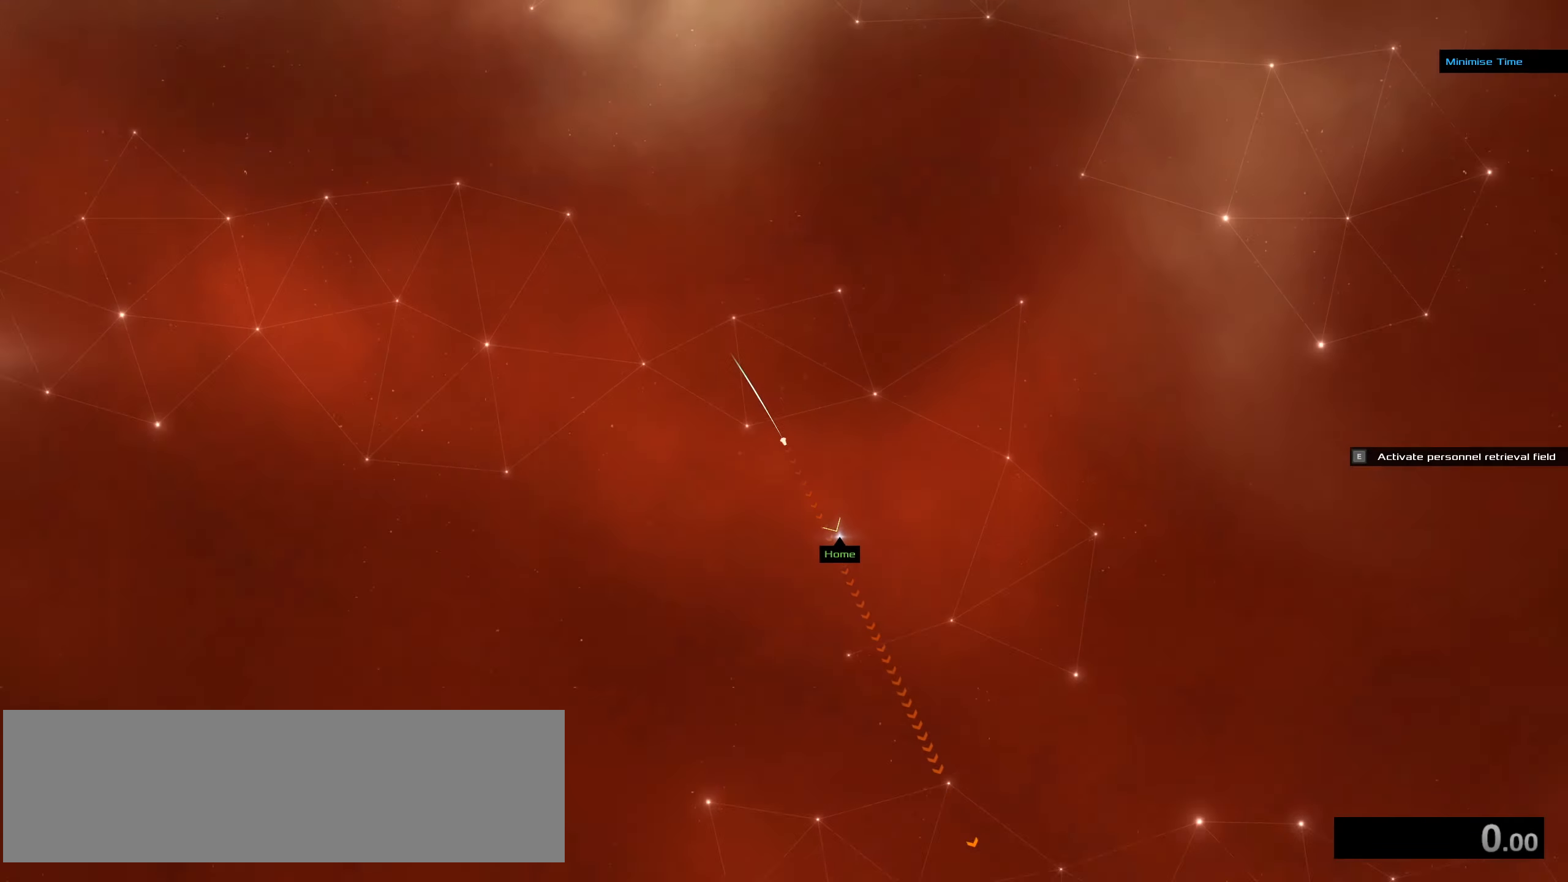
{"keys": [], "mouse": ["left"], "events": [[167, "space", "down"], [250, "space", "up"]]}
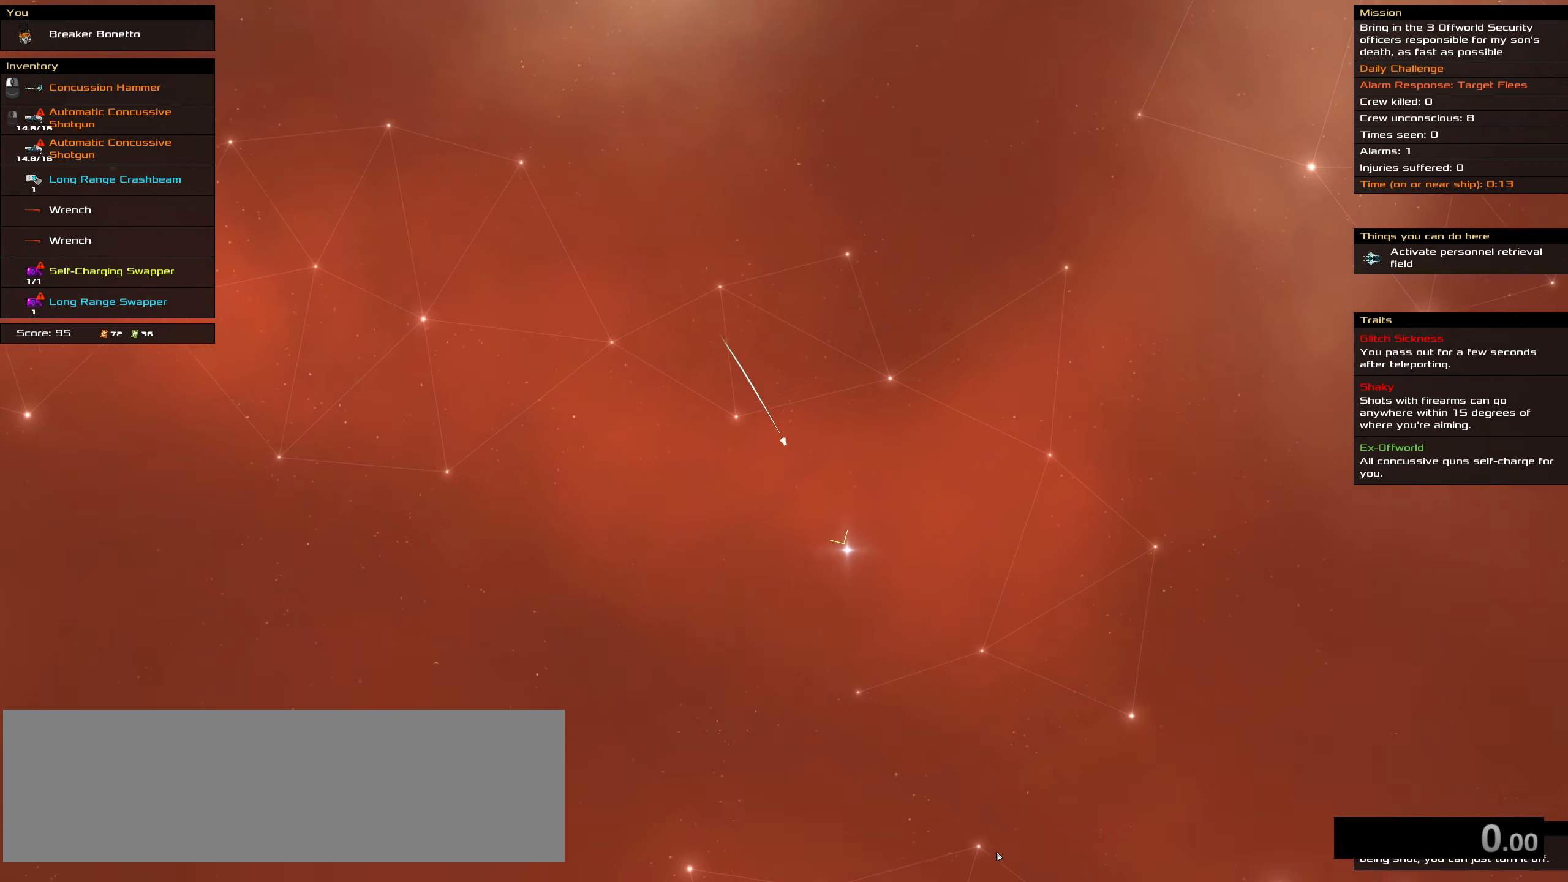
{"keys": [], "mouse": ["left"], "events": [[184, "space", "down"], [317, "space", "up"]]}
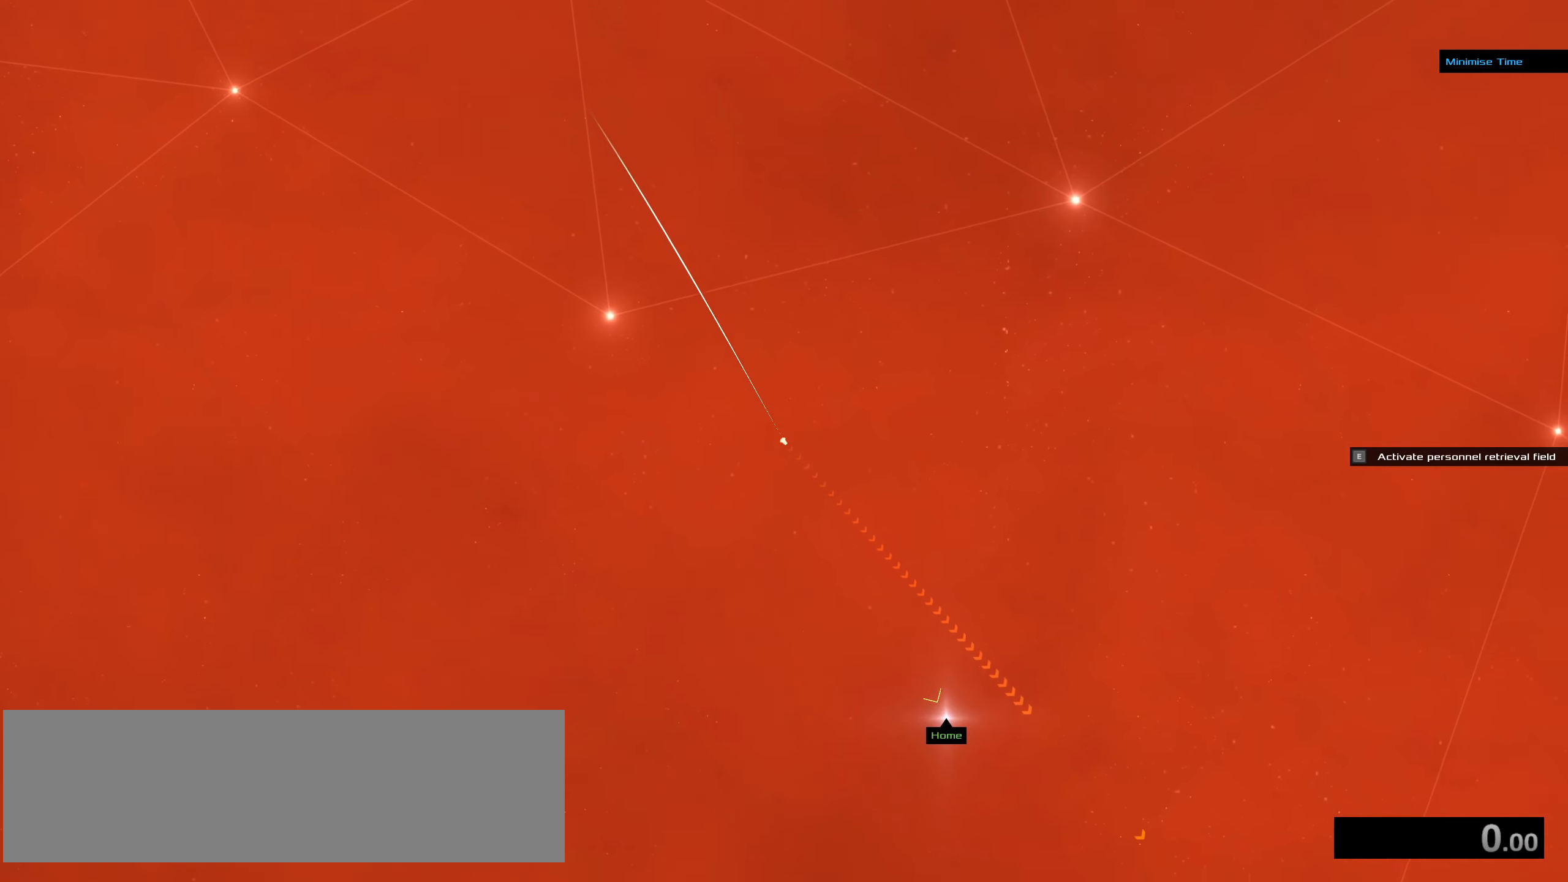
{"keys": [], "mouse": [], "events": [[417, "mouse_left", "up"]]}
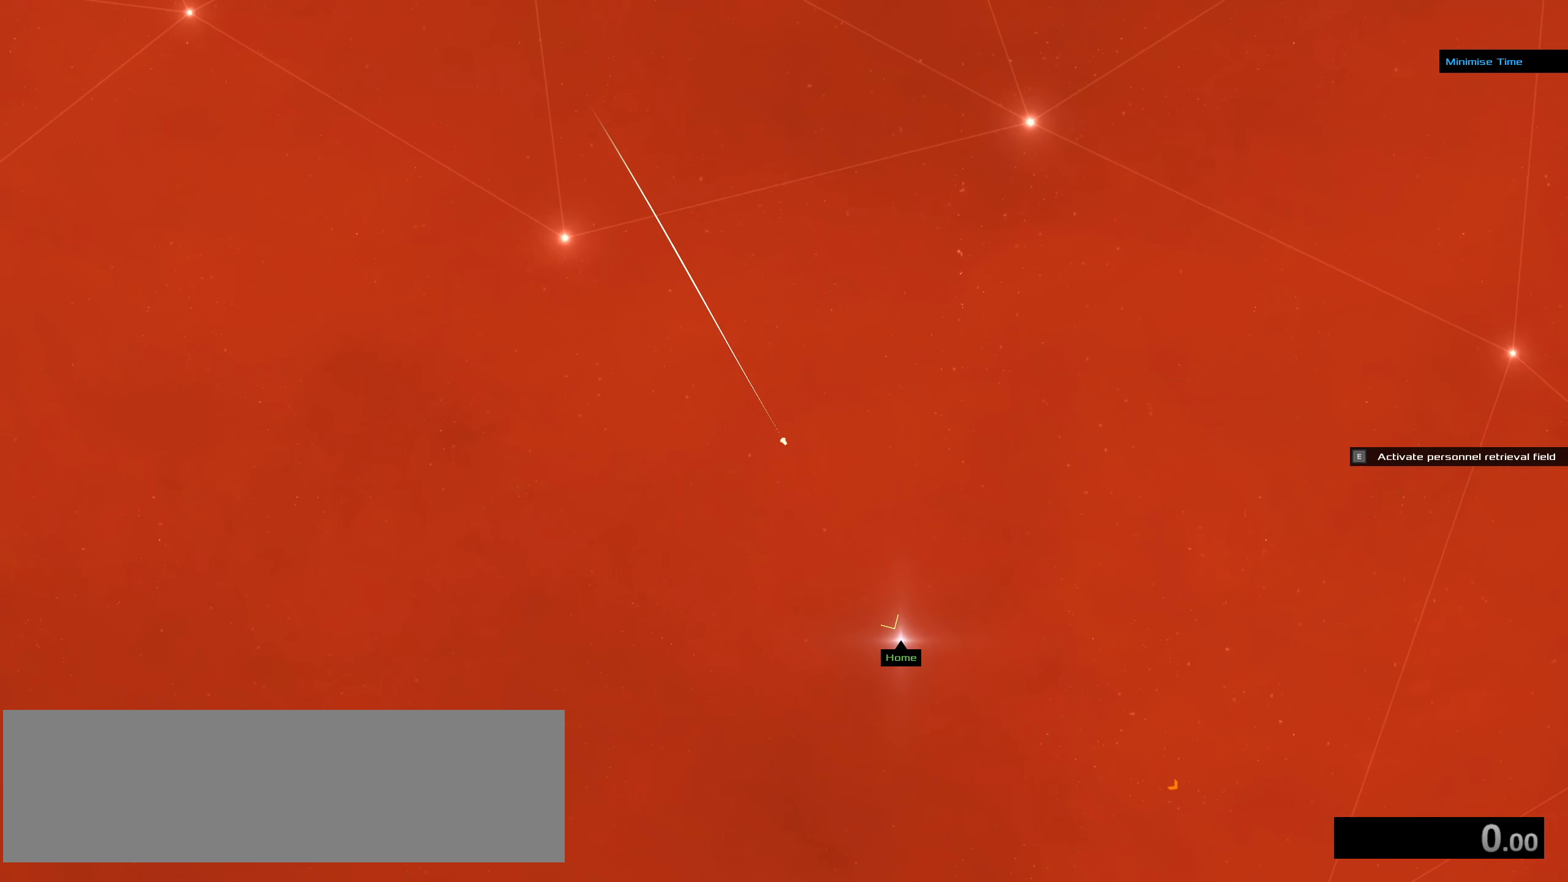
{"keys": [], "mouse": [], "events": [[200, "mouse_right", "down"], [250, "mouse_right", "up"]]}
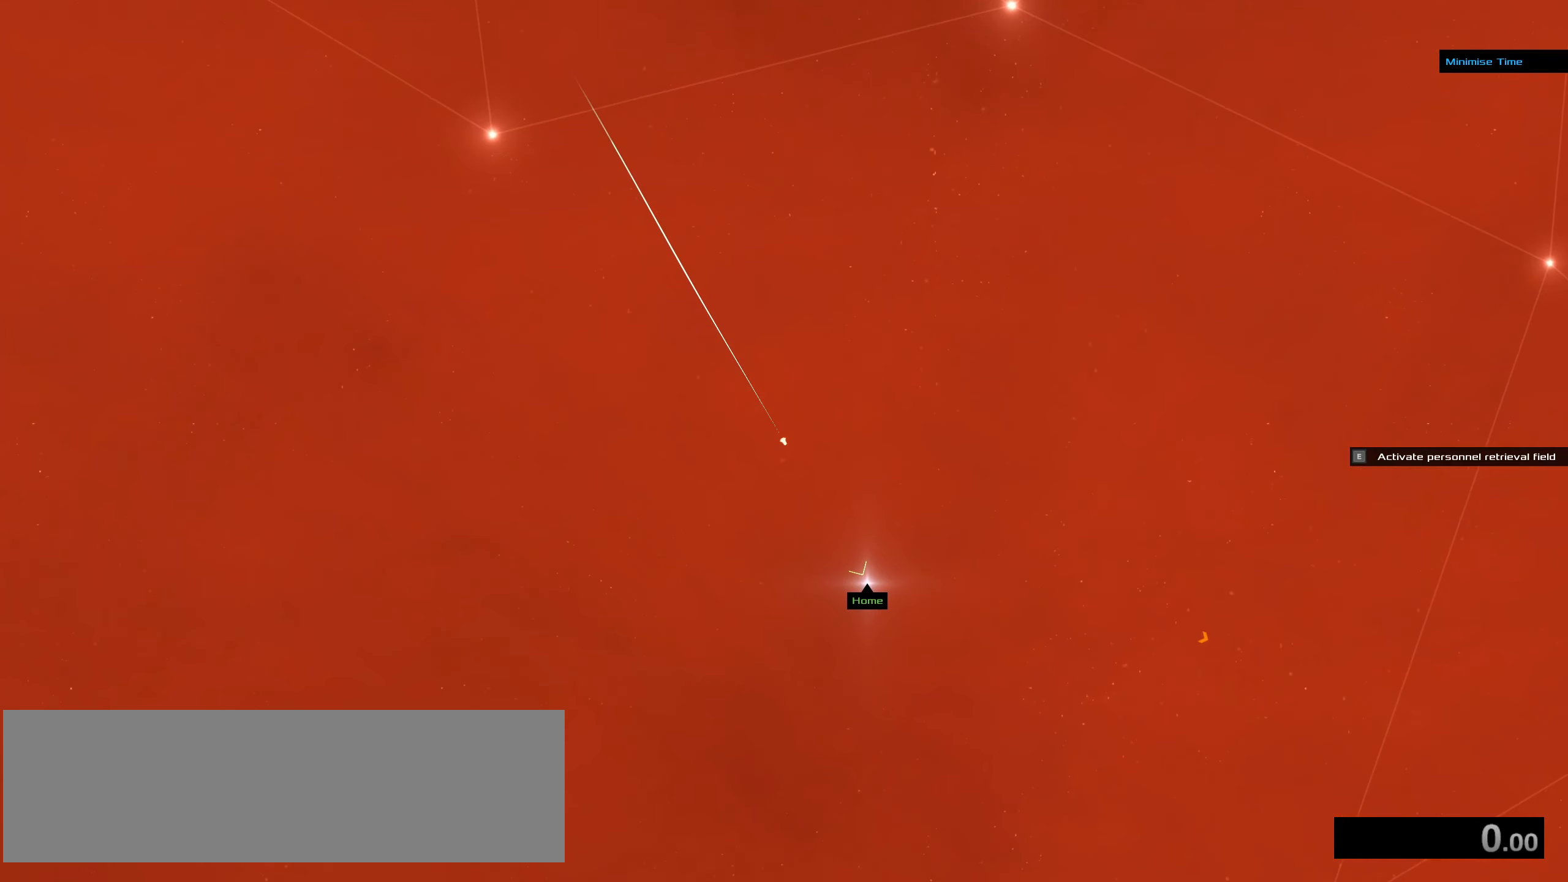
{"keys": [], "mouse": ["right"], "events": [[316, "mouse_right", "down"]]}
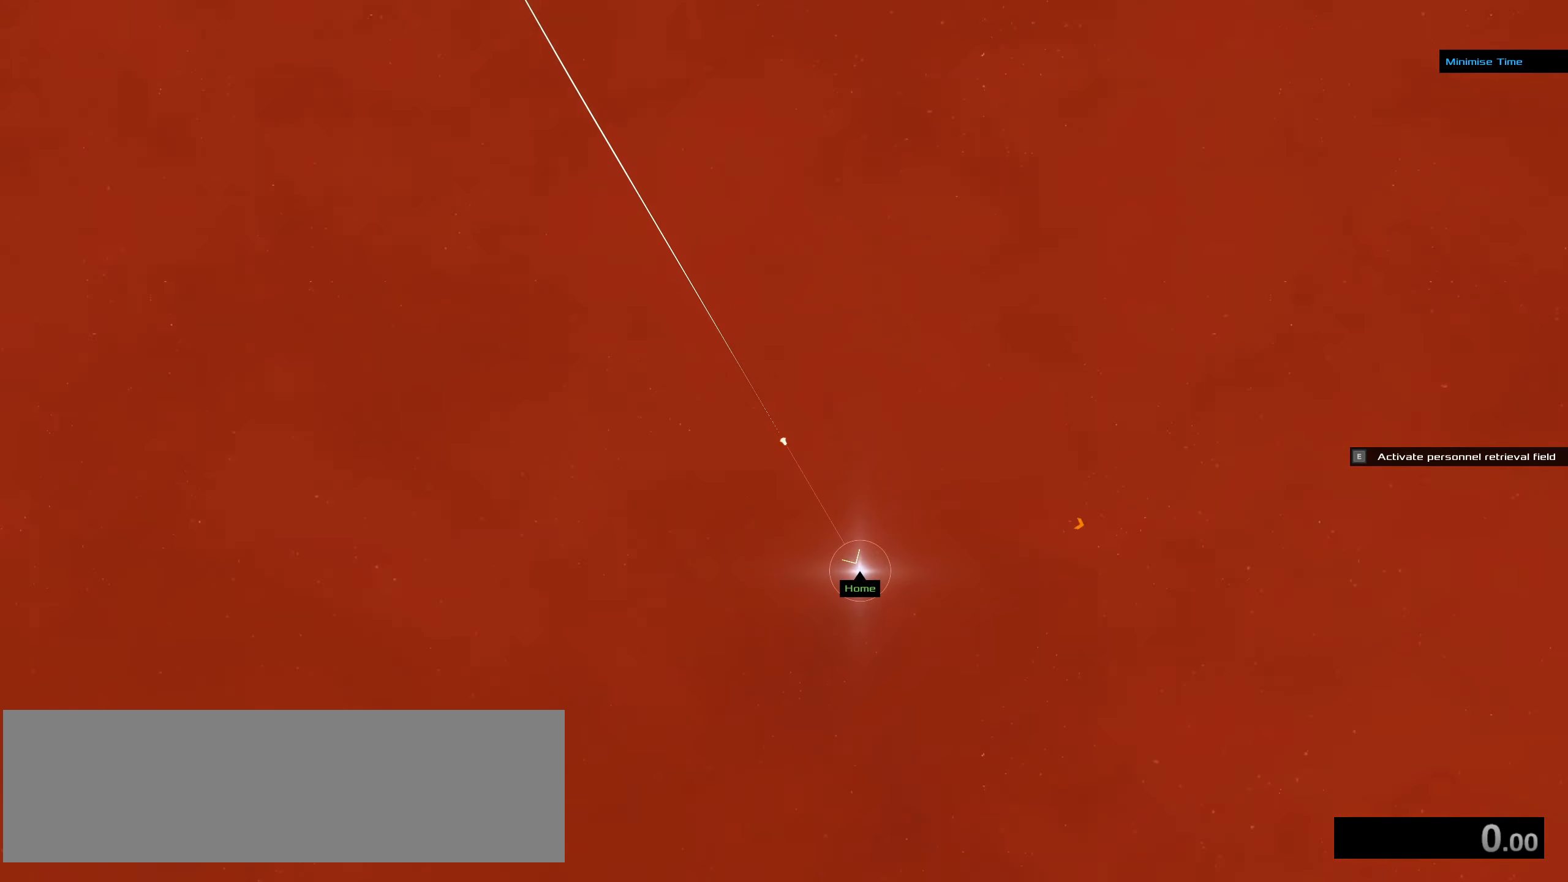
{"keys": [], "mouse": ["left"], "events": [[383, "mouse_right", "up"], [433, "mouse_left", "down"]]}
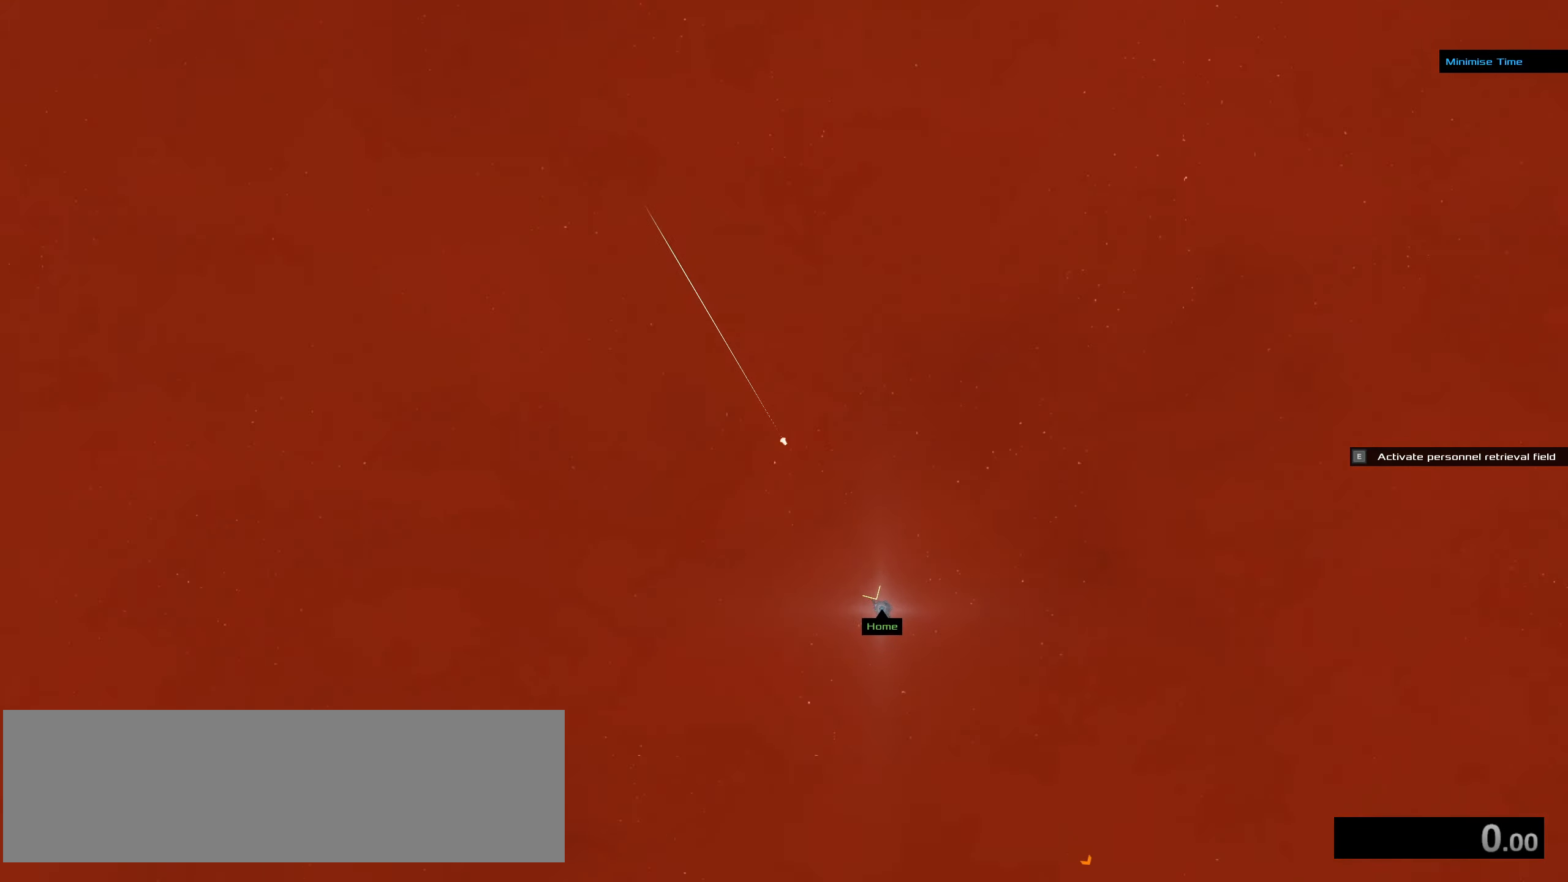
{"keys": [], "mouse": ["right"], "events": [[16, "mouse_left", "up"], [350, "mouse_right", "down"]]}
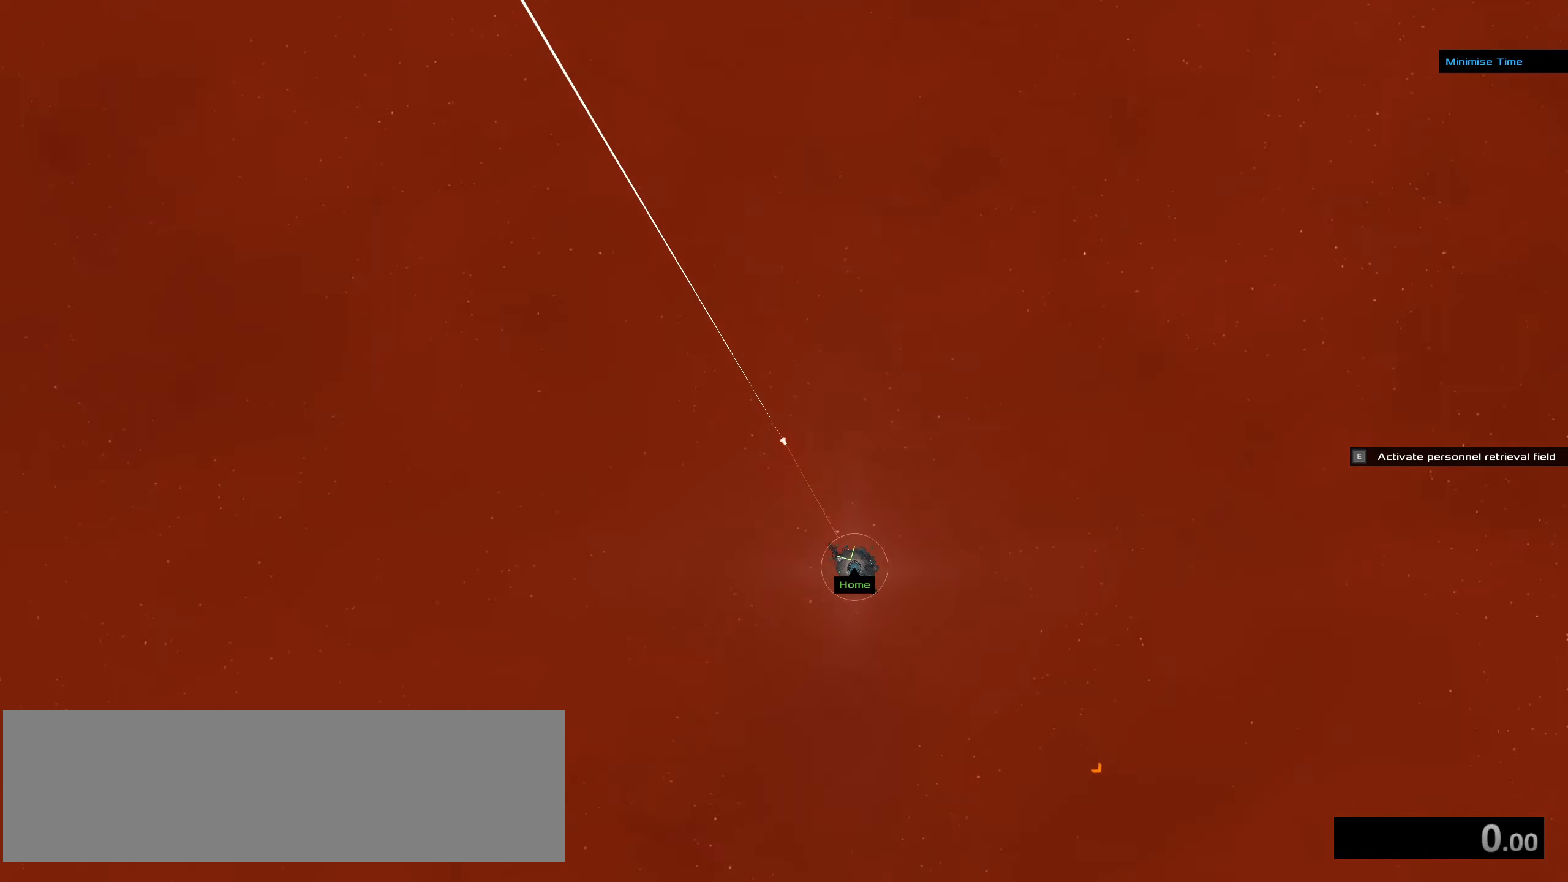
{"keys": [], "mouse": [], "events": [[183, "mouse_right", "up"]]}
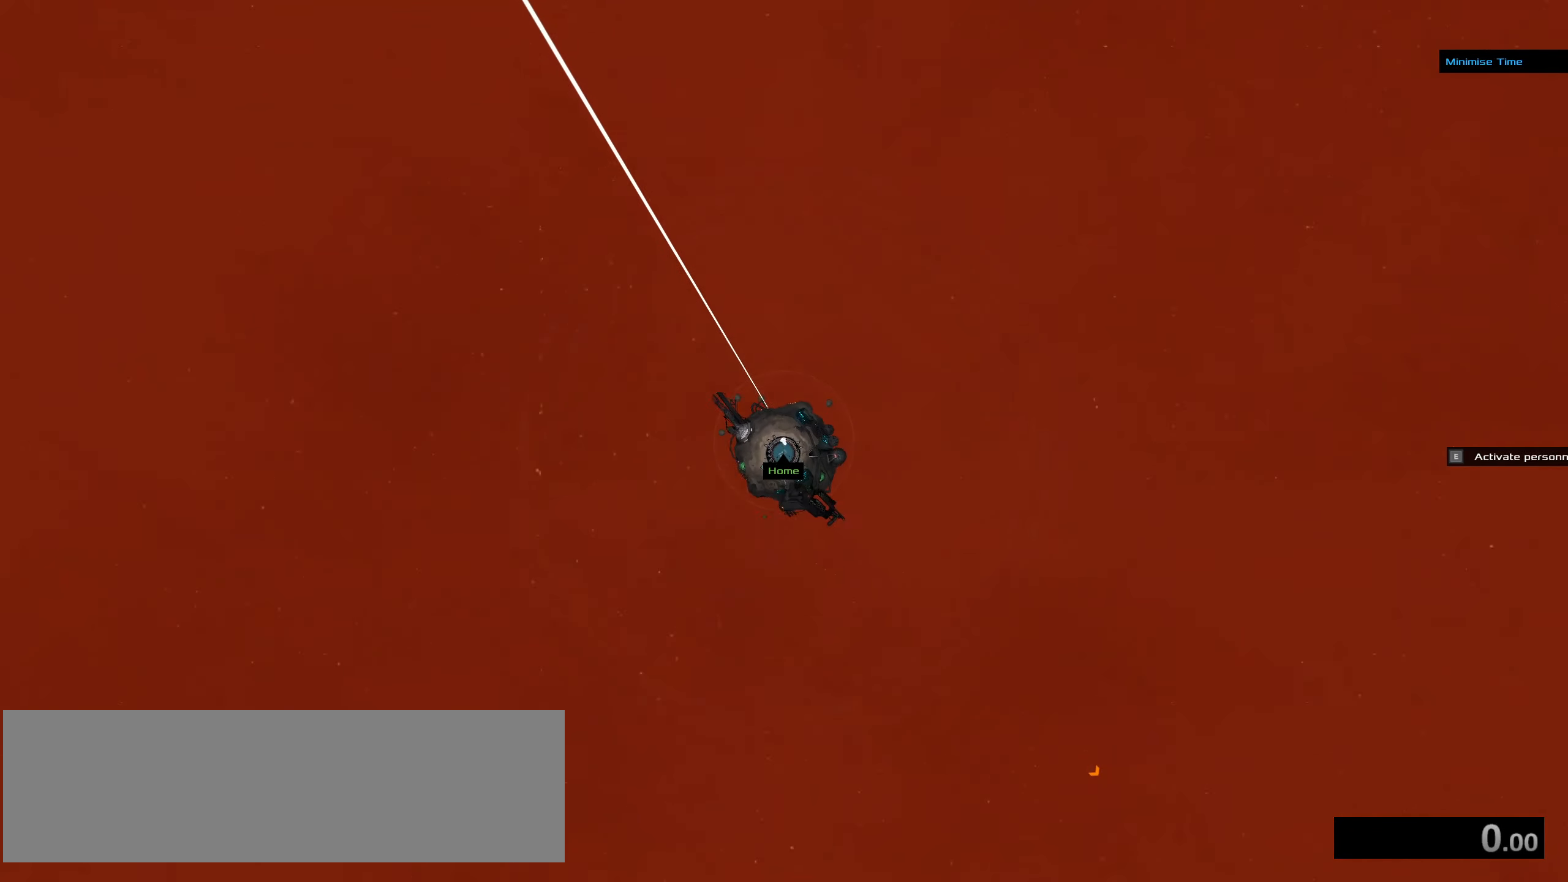
{"keys": [], "mouse": [], "events": []}
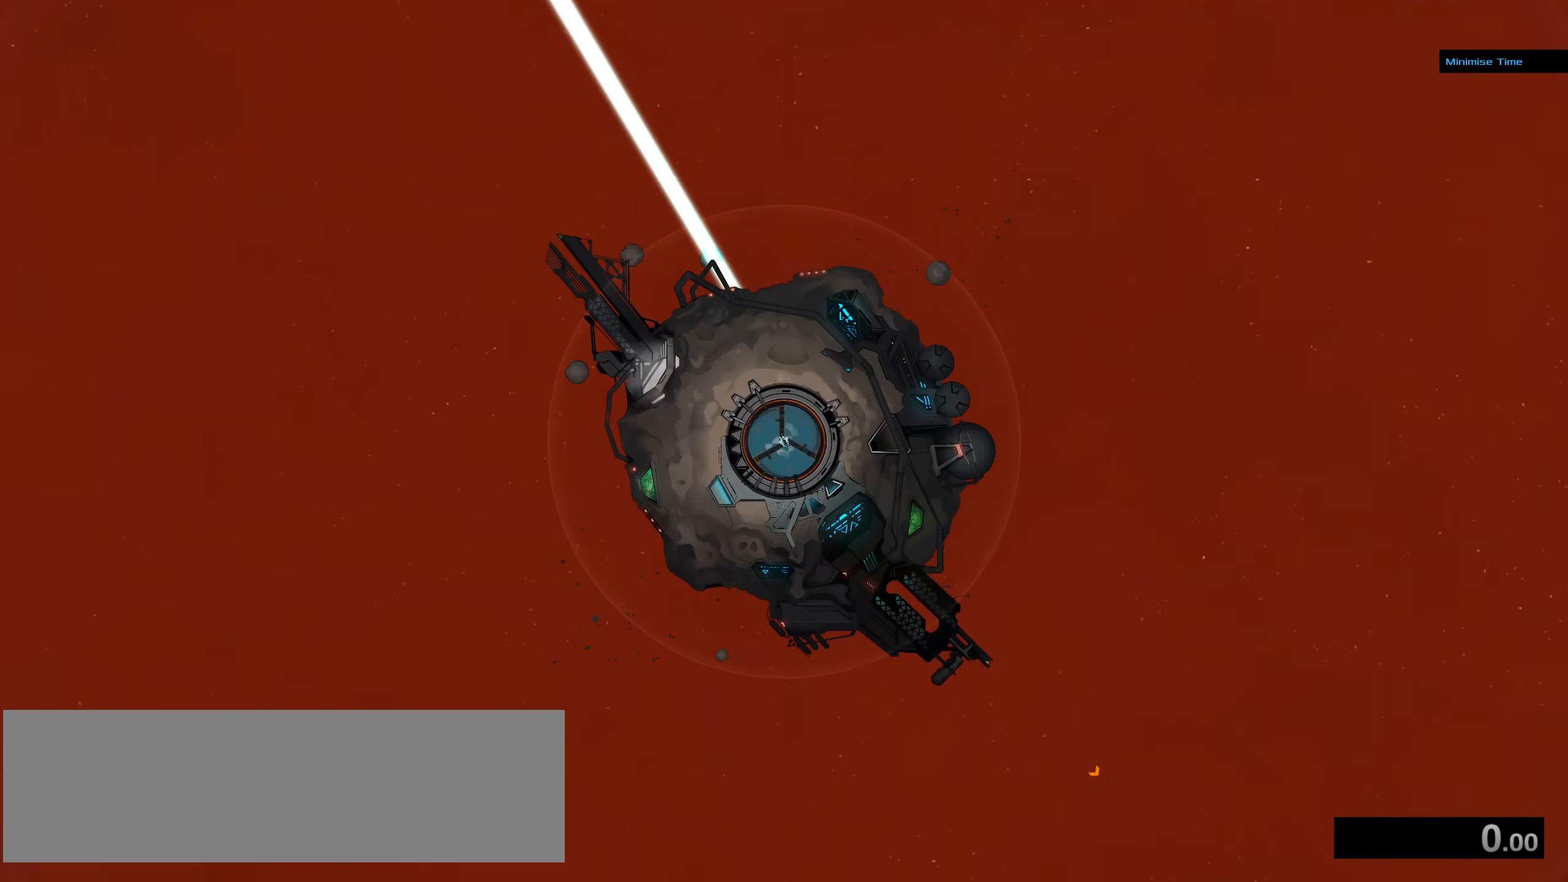
{"keys": [], "mouse": [], "events": []}
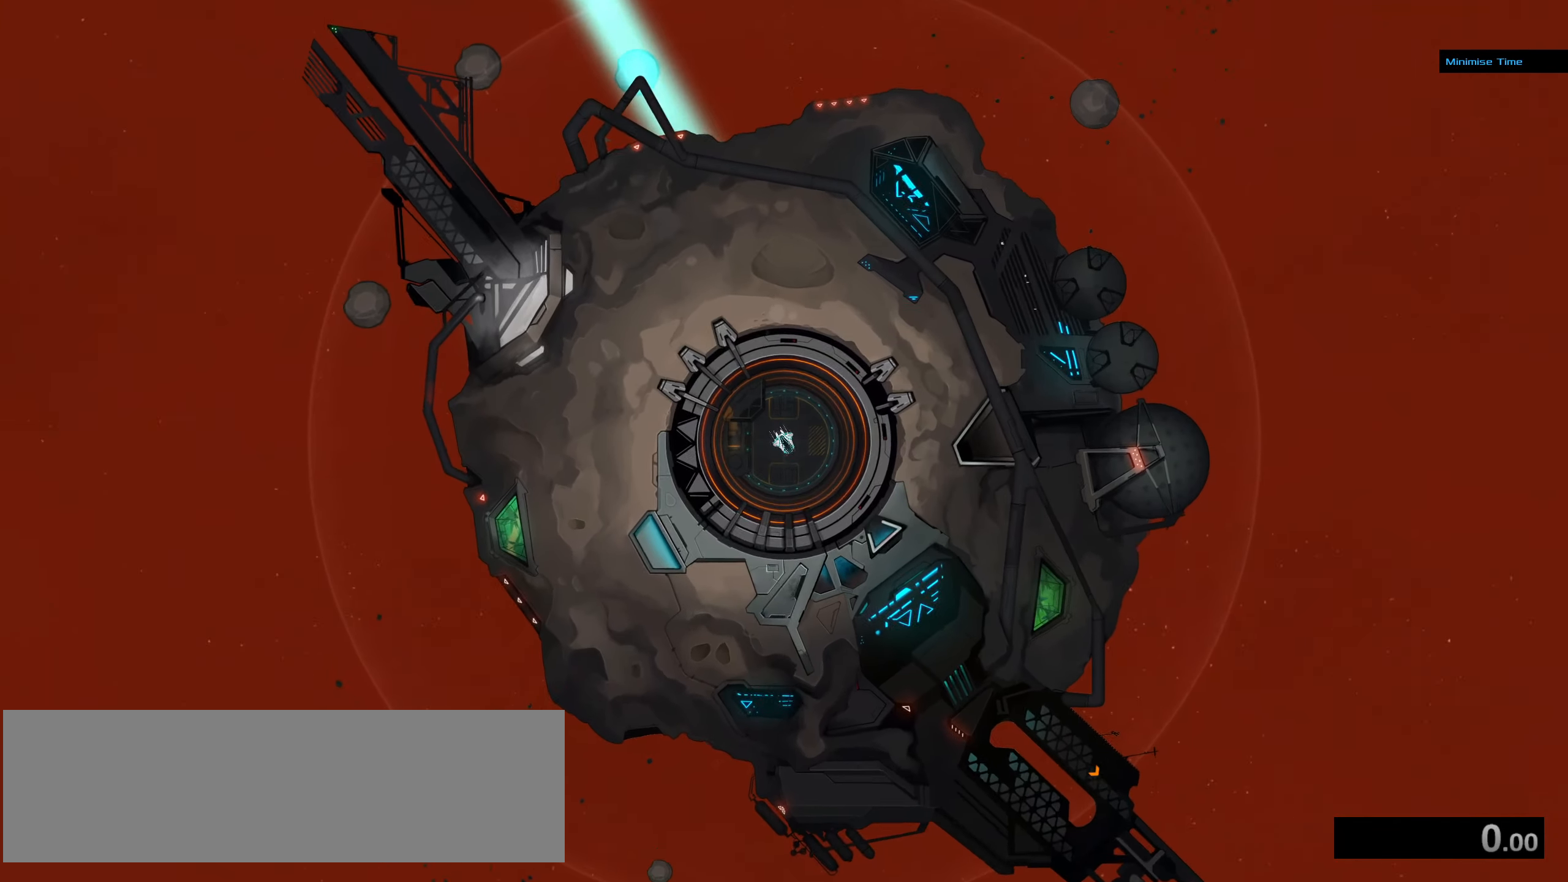
{"keys": [], "mouse": [], "events": []}
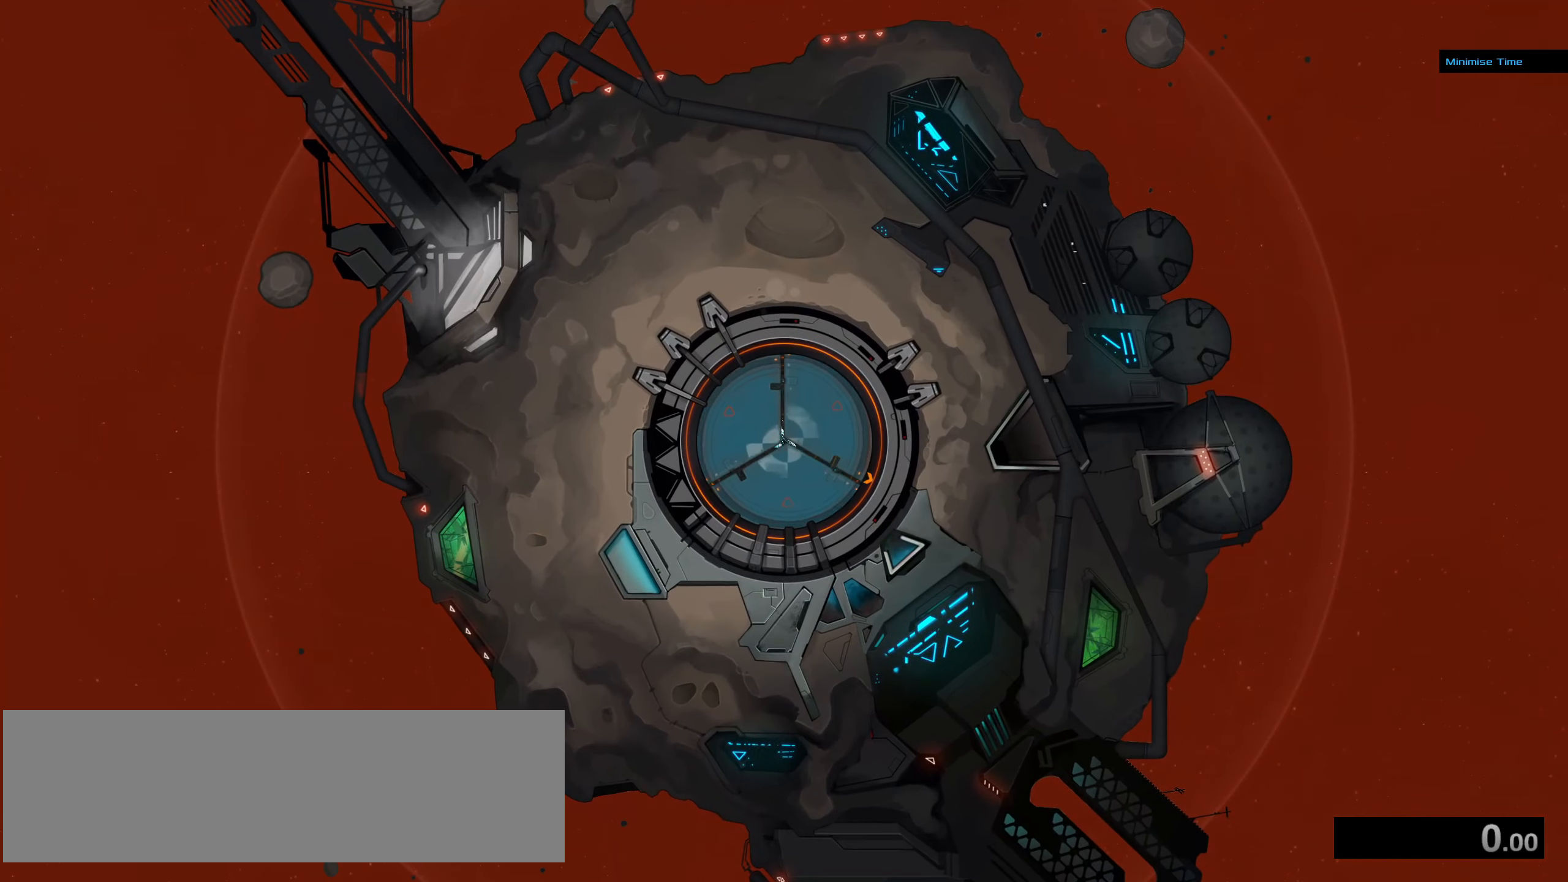
{"keys": [], "mouse": [], "events": []}
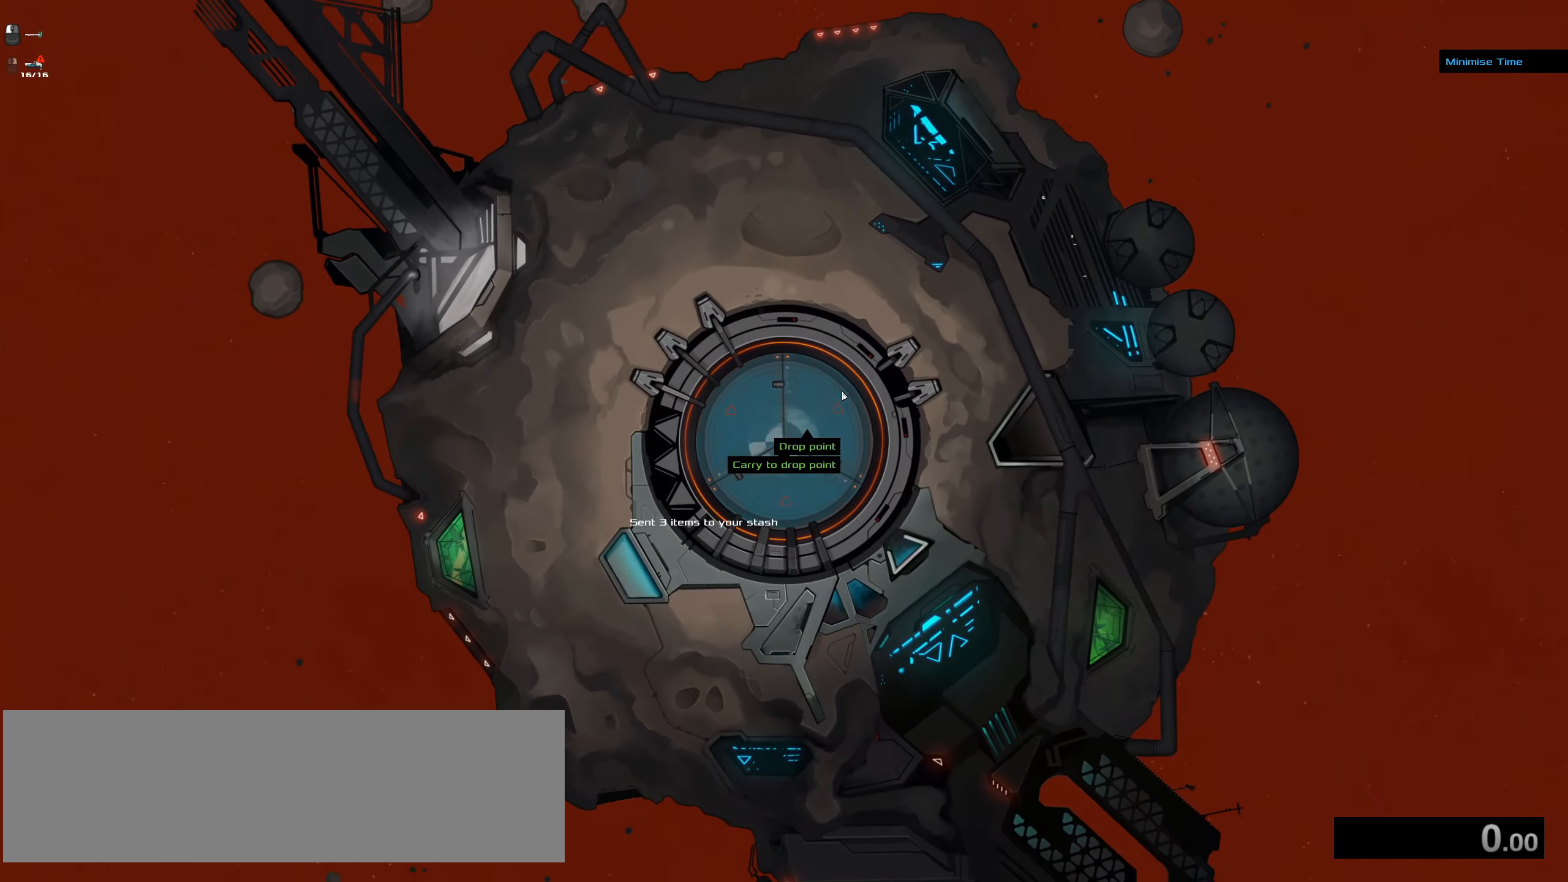
{"keys": ["d", "w"], "mouse": [], "events": [[383, "d", "down"], [433, "w", "down"]]}